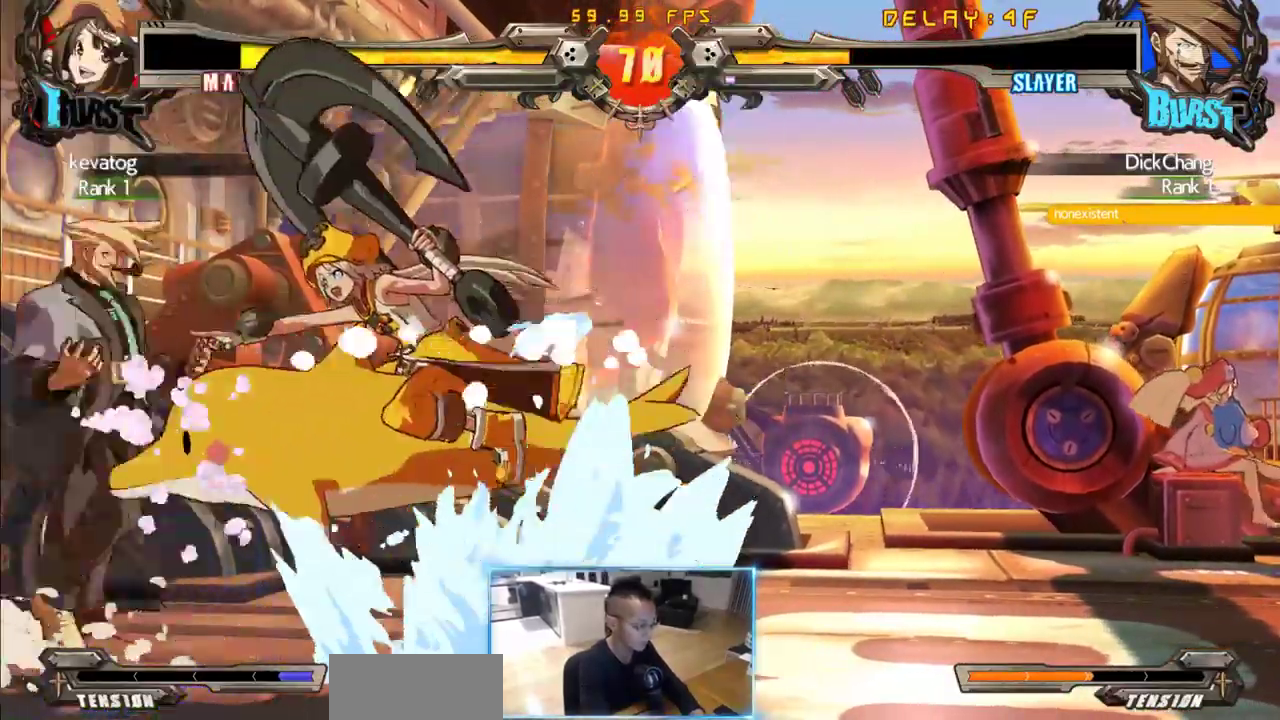
Gameplay with a controller (arcade stick); each line is a JSON object with the inputs held at the frame after it (dt_ms = milliseconds from this image to that frame). "events" lists button and stick changes between this image and that frame as [ms after this image, input, new state], when the widget could be followed in between. Not read: L3 P R3 S other_buttons.
{"dt_ms": 1000, "buttons": ["DPAD_DOWN", "DPAD_LEFT"], "events": [[366, "DPAD_LEFT", "down"], [400, "DPAD_DOWN", "down"], [400, "DPAD_RIGHT", "up"]]}
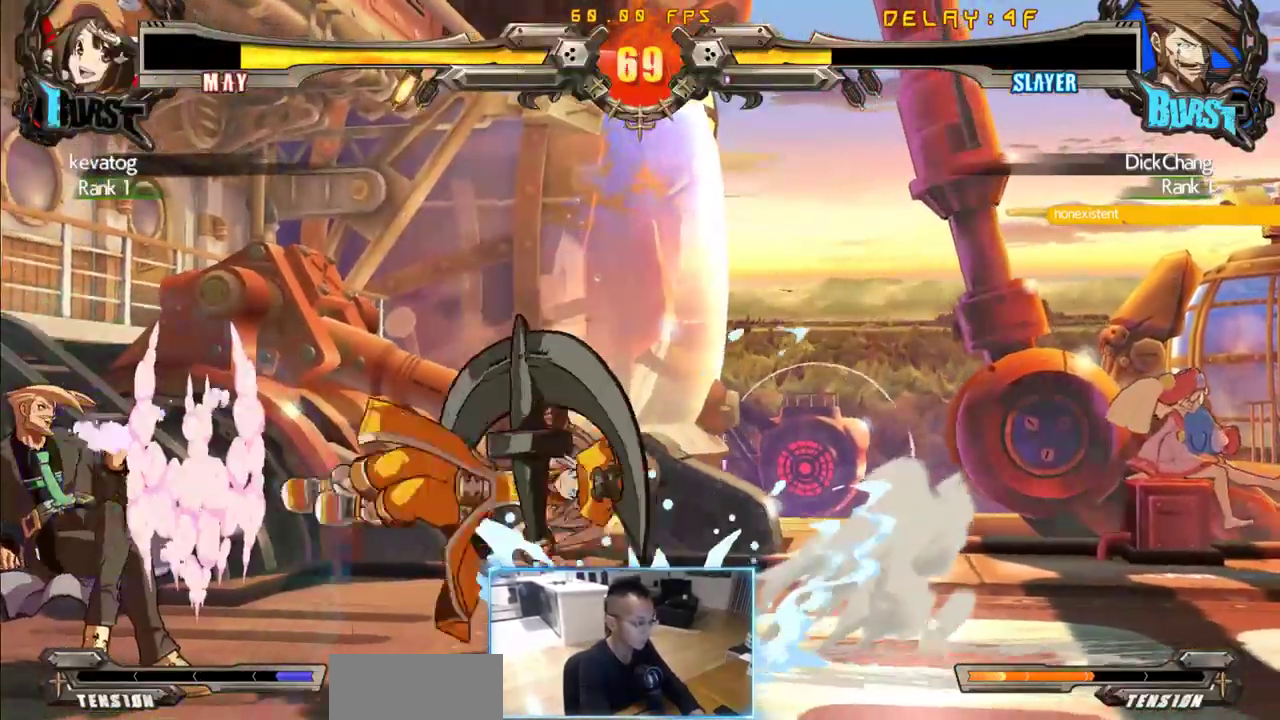
{"dt_ms": 500, "buttons": ["DPAD_DOWN", "DPAD_LEFT"]}
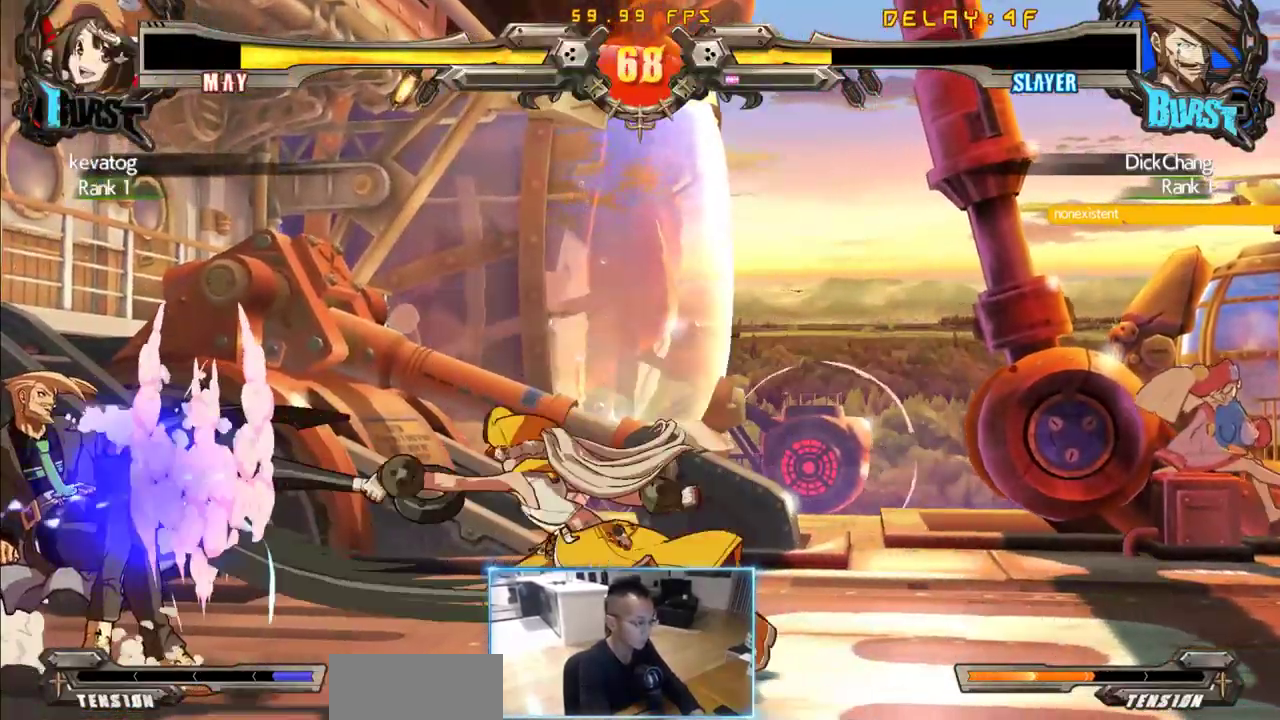
{"dt_ms": 500, "buttons": ["DPAD_RIGHT"], "events": [[316, "DPAD_DOWN", "up"], [316, "DPAD_LEFT", "up"], [366, "DPAD_RIGHT", "down"]]}
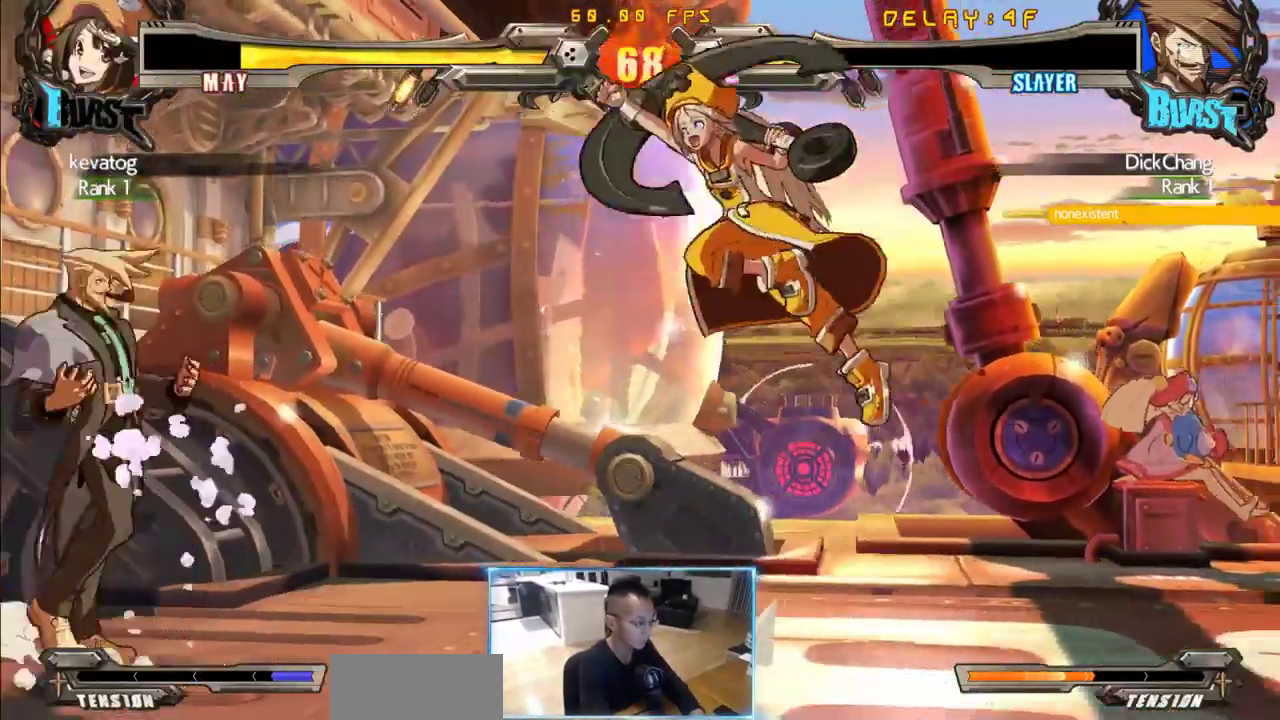
{"dt_ms": 500, "buttons": ["DPAD_RIGHT"], "events": []}
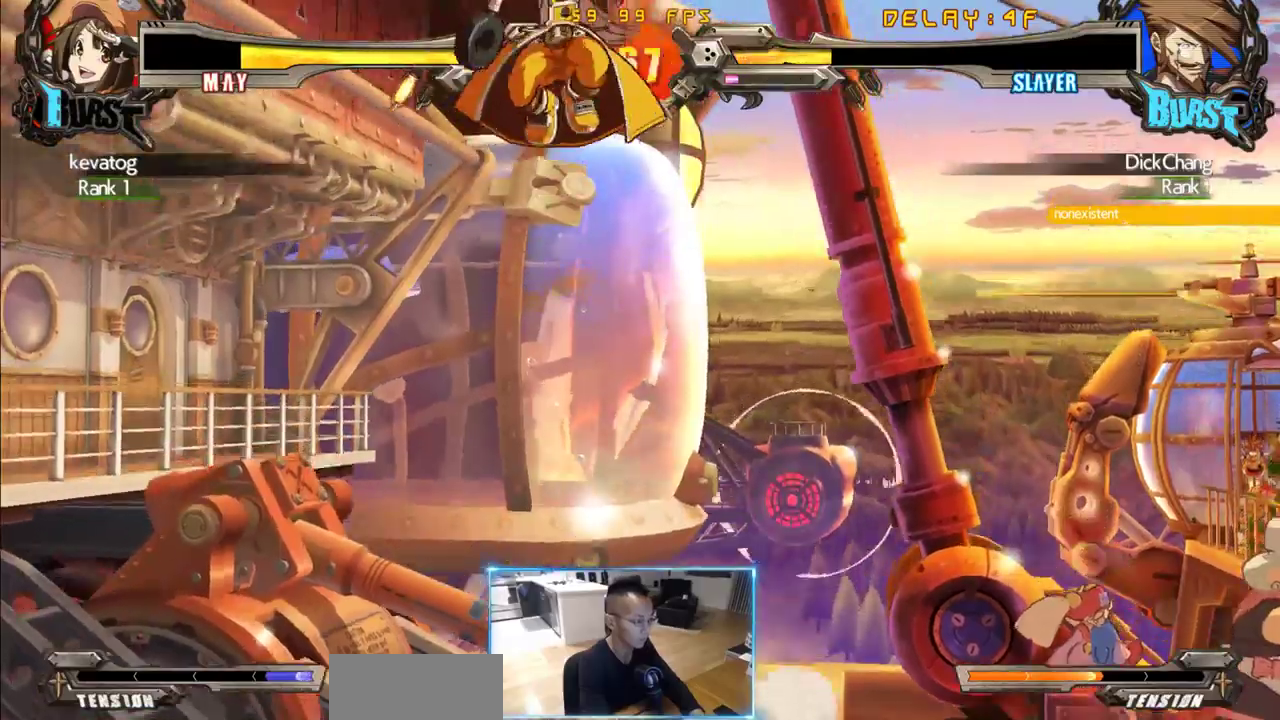
{"dt_ms": 500, "buttons": ["DPAD_RIGHT"], "events": [[16, "DPAD_RIGHT", "up"], [350, "DPAD_RIGHT", "down"]]}
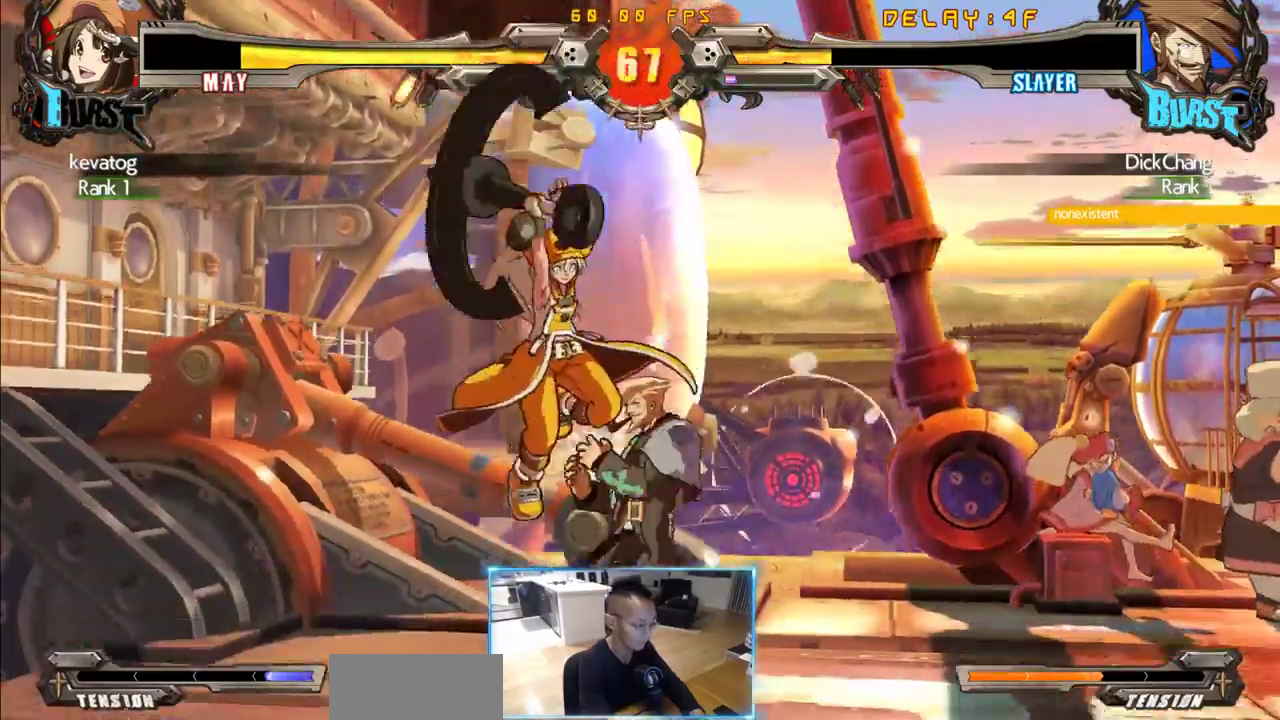
{"dt_ms": 500, "buttons": ["DPAD_DOWN", "DPAD_RIGHT"], "events": [[183, "DPAD_DOWN", "down"]]}
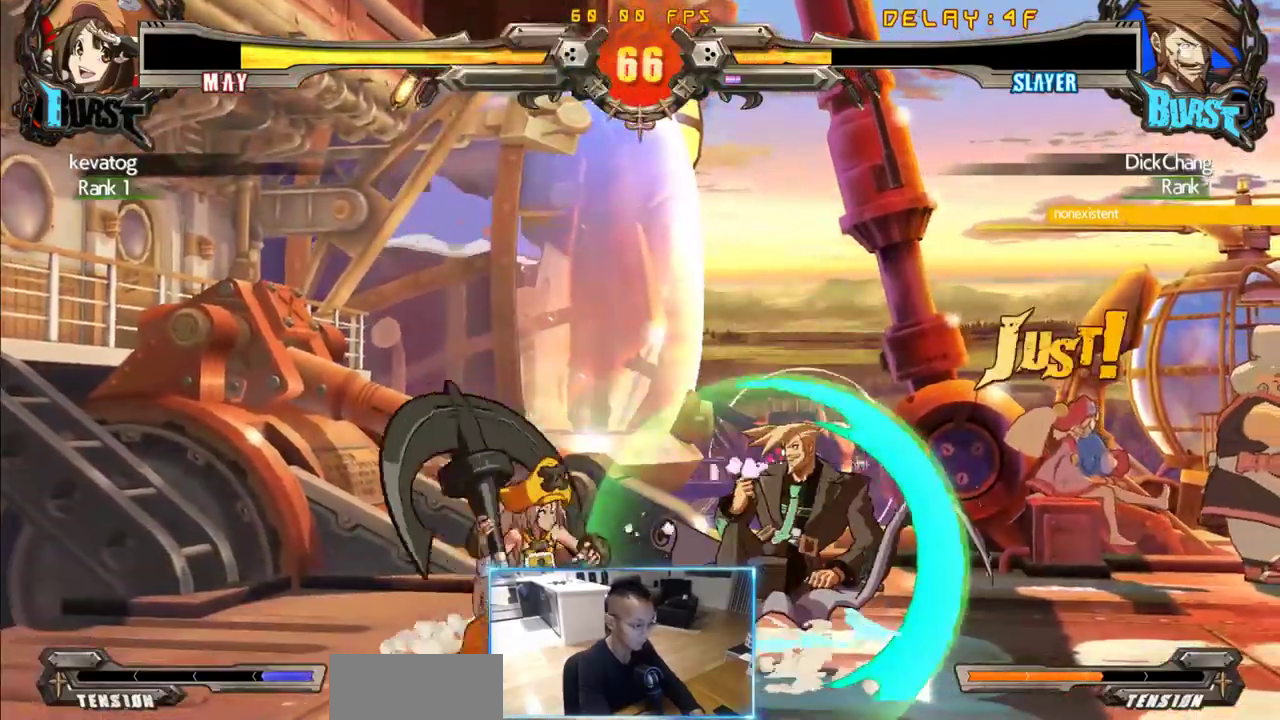
{"dt_ms": 500, "buttons": ["DPAD_RIGHT"], "events": [[466, "DPAD_DOWN", "up"]]}
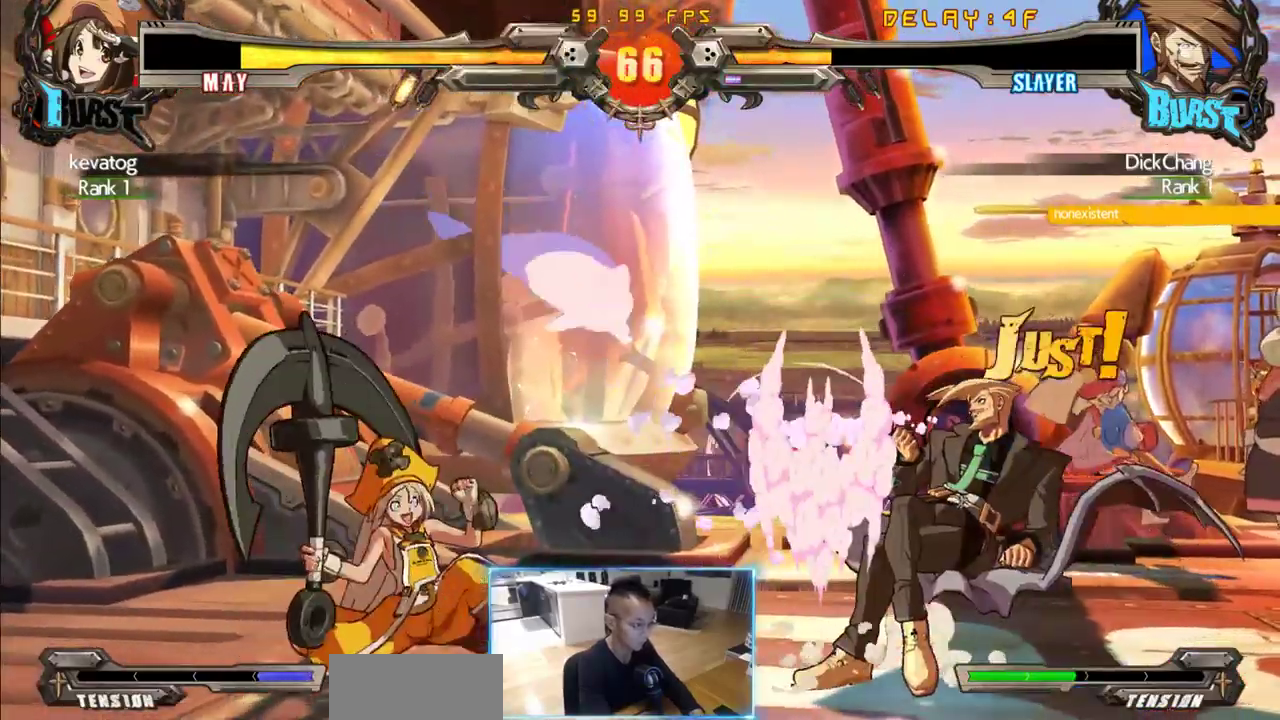
{"dt_ms": 500, "buttons": [], "events": [[250, "DPAD_RIGHT", "up"], [433, "DPAD_LEFT", "down"], [483, "DPAD_LEFT", "up"]]}
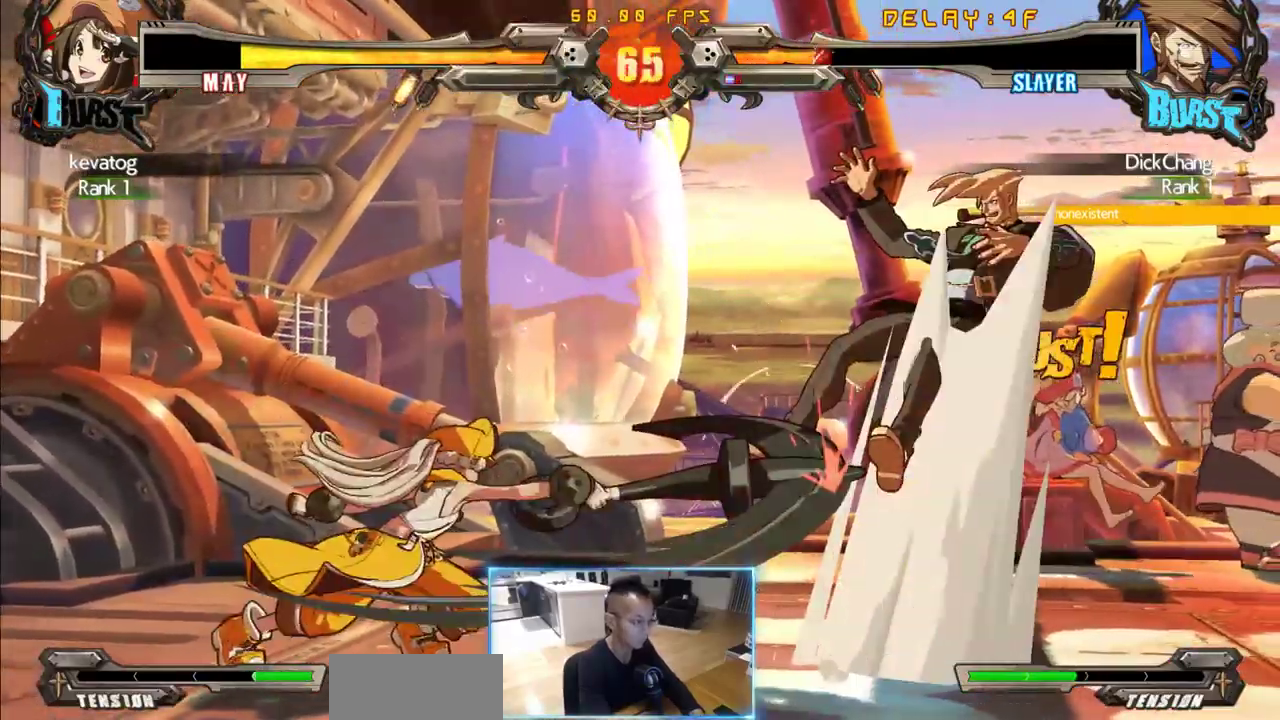
{"dt_ms": 500, "buttons": ["DPAD_DOWN", "DPAD_RIGHT"], "events": [[33, "DPAD_LEFT", "down"], [366, "DPAD_DOWN", "down"], [366, "DPAD_LEFT", "up"], [366, "DPAD_RIGHT", "down"]]}
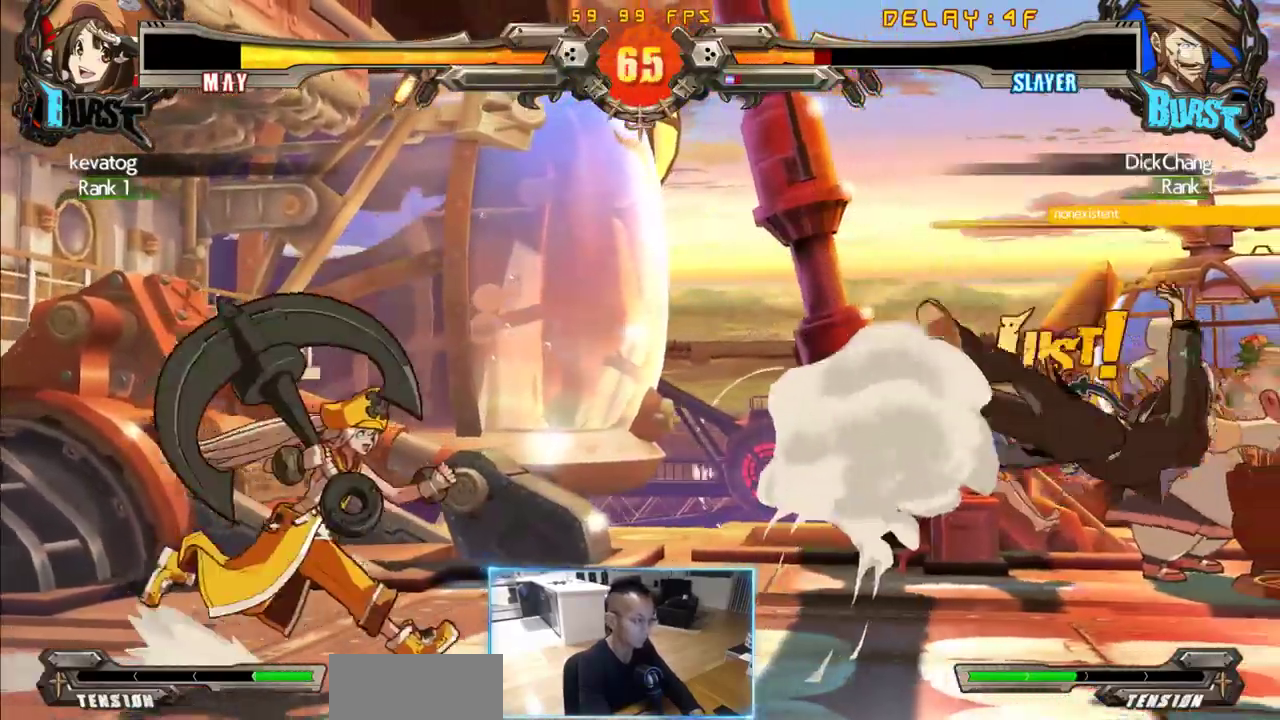
{"dt_ms": 500, "buttons": ["DPAD_DOWN", "DPAD_RIGHT"], "events": []}
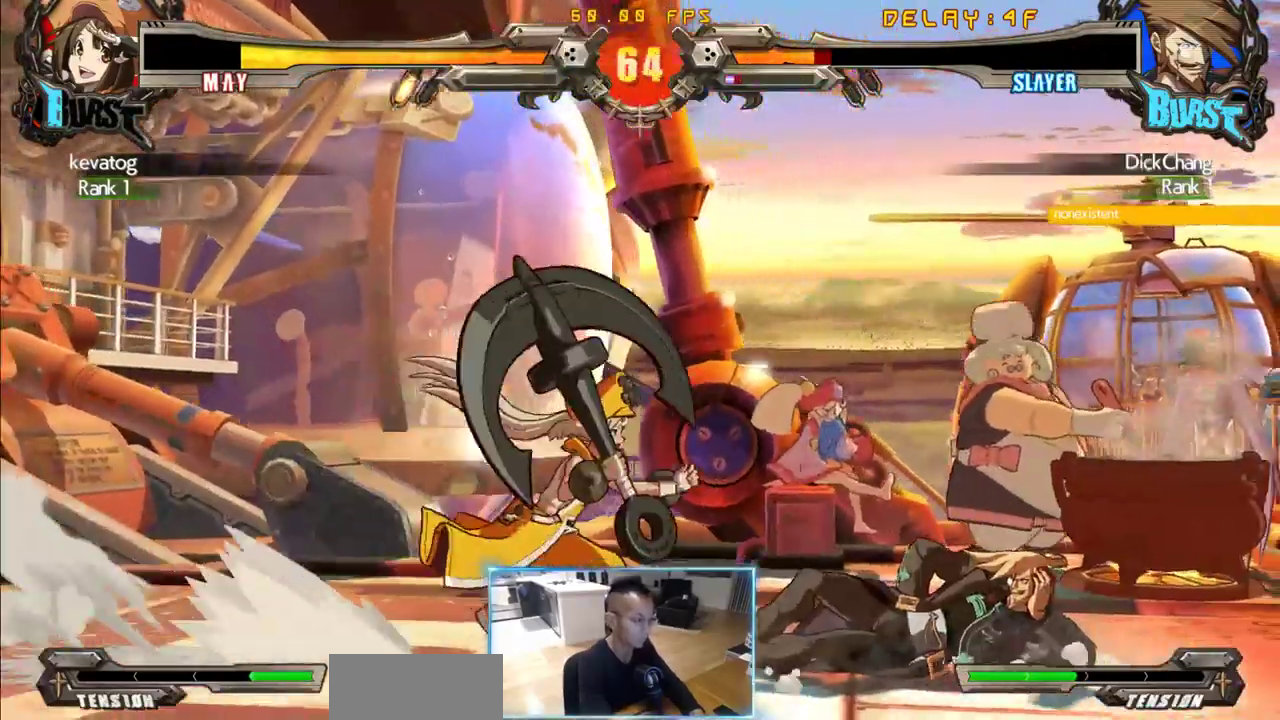
{"dt_ms": 500, "buttons": [], "events": [[66, "DPAD_DOWN", "up"], [66, "DPAD_RIGHT", "up"], [150, "DPAD_LEFT", "down"], [250, "DPAD_DOWN", "down"], [250, "DPAD_LEFT", "up"], [300, "DPAD_RIGHT", "down"], [350, "DPAD_DOWN", "up"], [483, "DPAD_RIGHT", "up"]]}
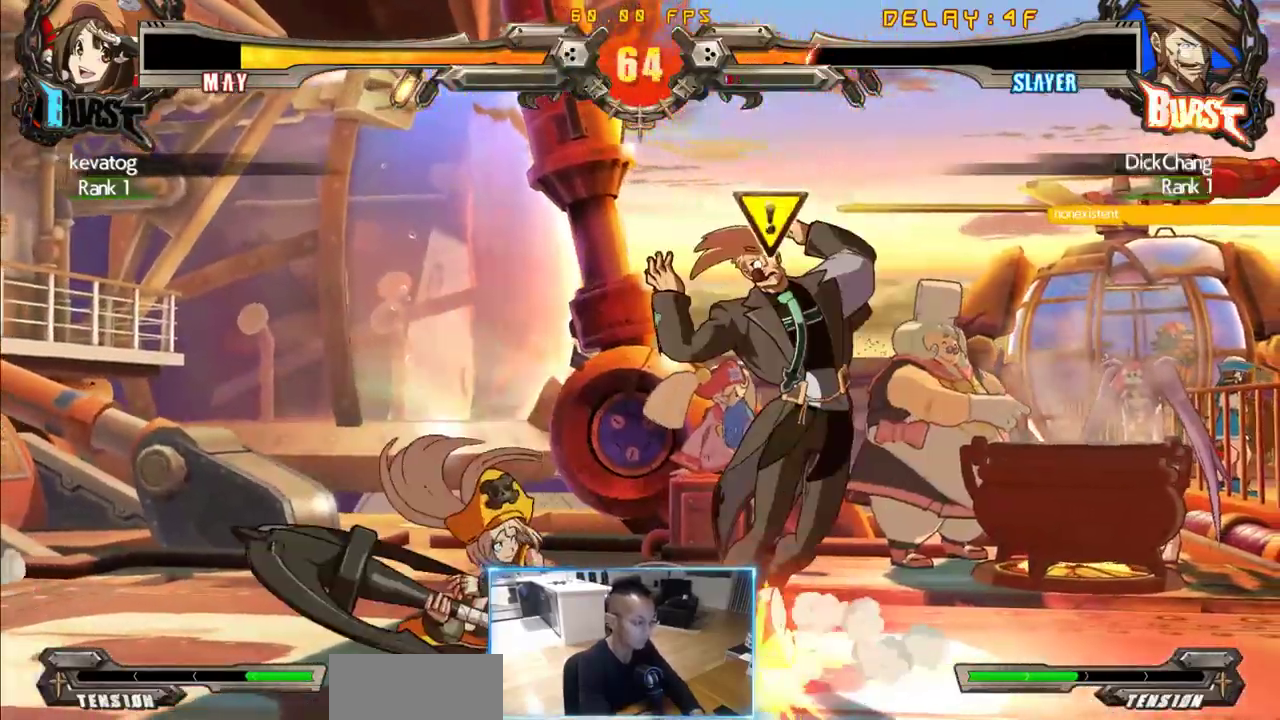
{"dt_ms": 1000, "buttons": ["DPAD_DOWN", "DPAD_RIGHT"]}
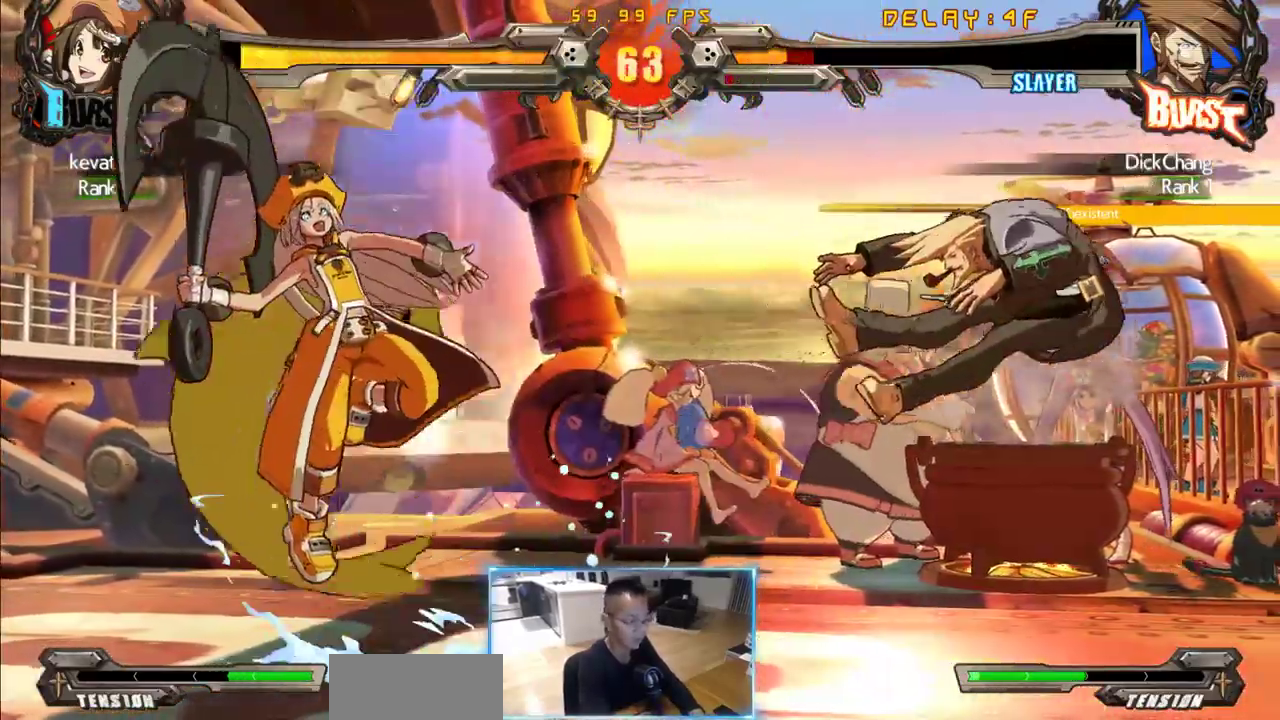
{"dt_ms": 500, "buttons": ["DPAD_DOWN", "DPAD_RIGHT"], "events": []}
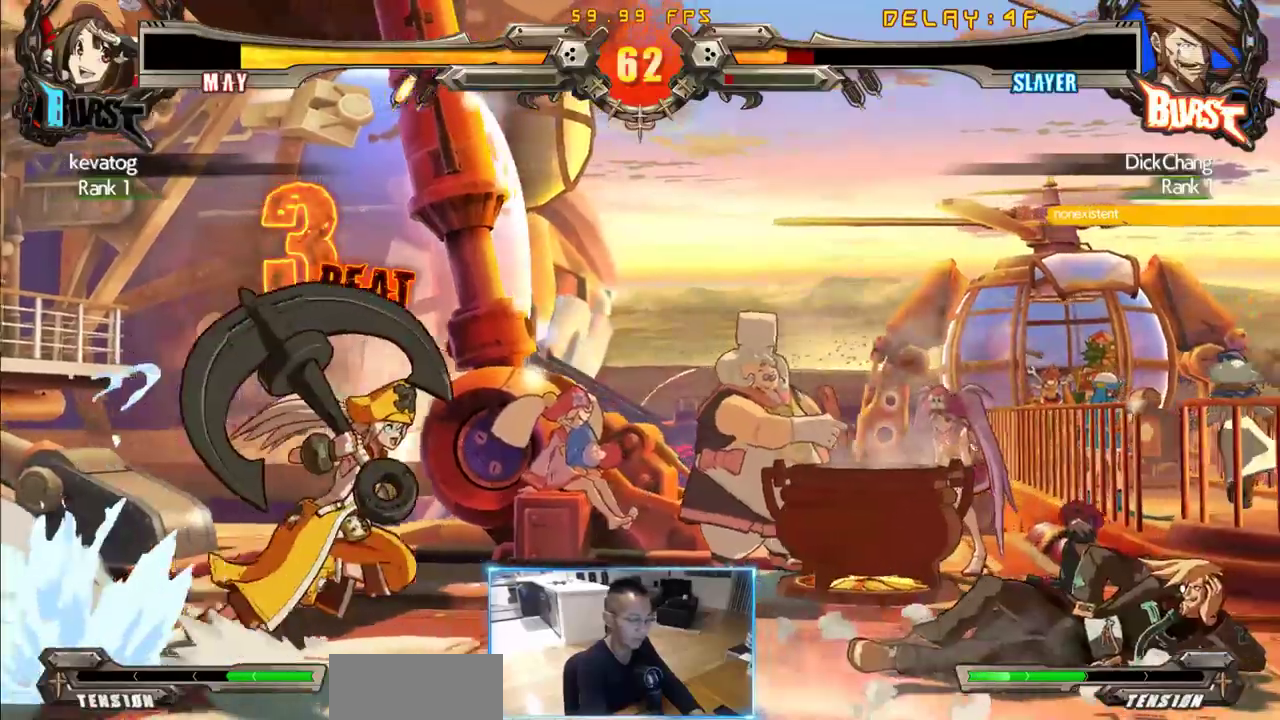
{"dt_ms": 500, "buttons": [], "events": [[133, "DPAD_DOWN", "up"], [133, "DPAD_RIGHT", "up"], [266, "DPAD_LEFT", "down"], [366, "DPAD_DOWN", "down"], [416, "DPAD_LEFT", "up"], [416, "DPAD_RIGHT", "down"], [450, "DPAD_DOWN", "up"], [500, "DPAD_RIGHT", "up"]]}
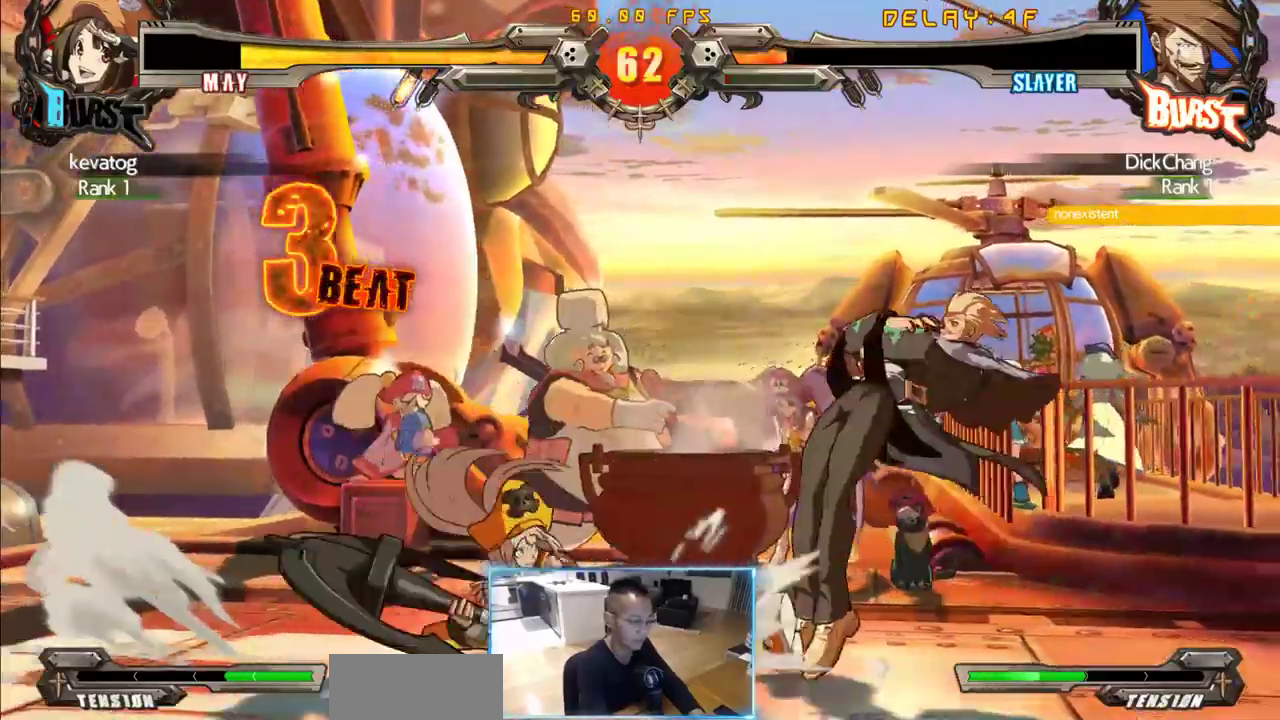
{"dt_ms": 500, "buttons": [], "events": [[50, "DPAD_RIGHT", "down"], [100, "DPAD_RIGHT", "up"]]}
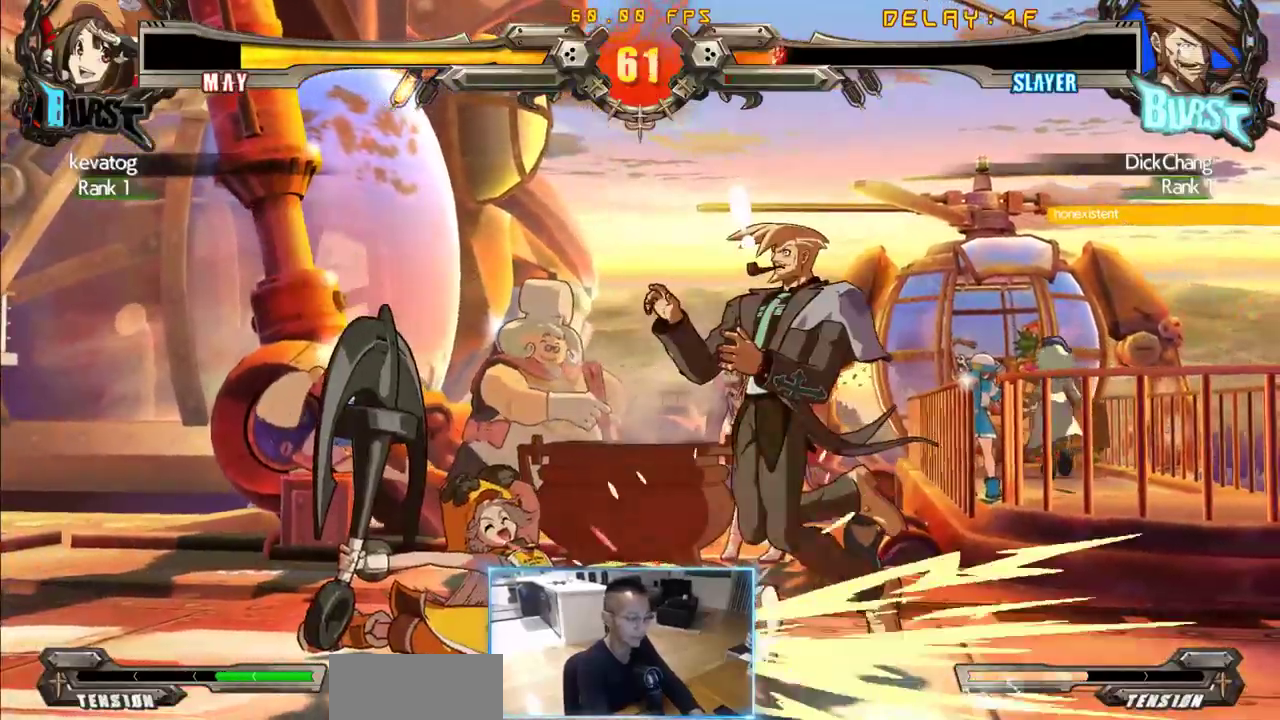
{"dt_ms": 1000, "buttons": ["DPAD_LEFT"], "events": [[200, "DPAD_DOWN", "down"], [200, "DPAD_RIGHT", "down"], [866, "DPAD_DOWN", "up"], [866, "DPAD_RIGHT", "up"], [1000, "DPAD_LEFT", "down"]]}
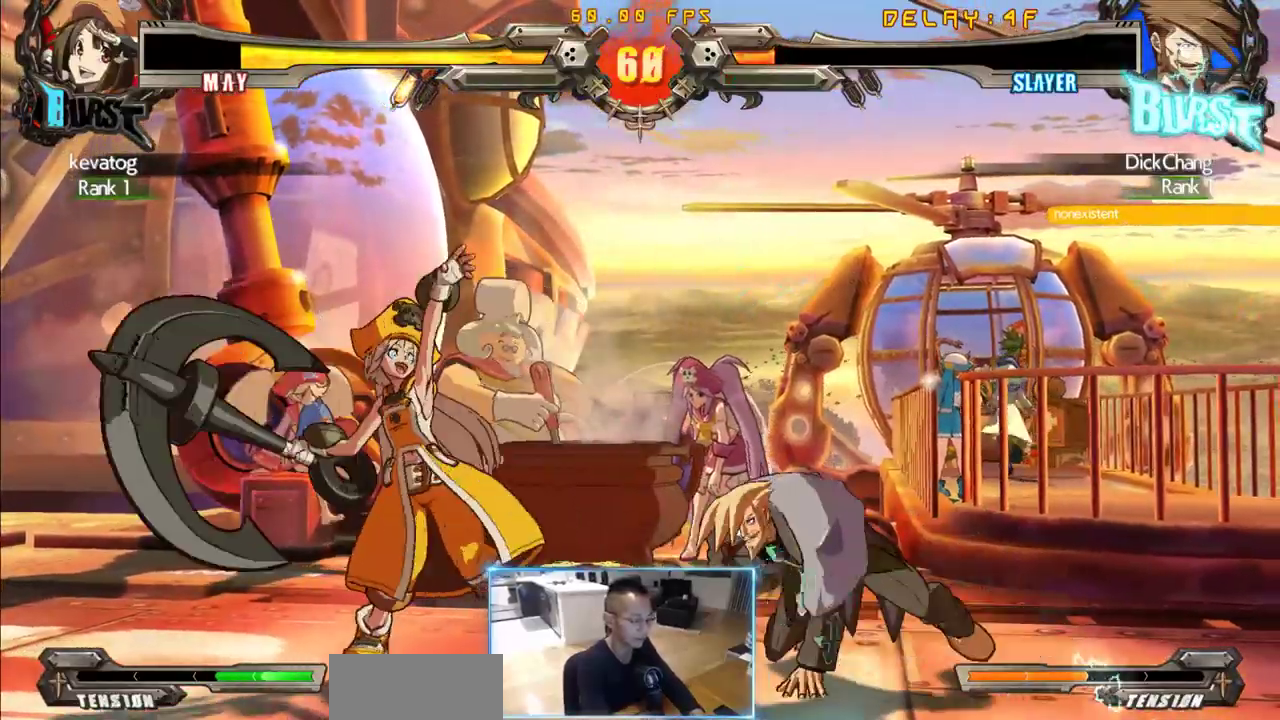
{"dt_ms": 1000, "buttons": ["DPAD_LEFT"], "events": [[100, "DPAD_DOWN", "down"], [150, "DPAD_LEFT", "up"], [183, "DPAD_DOWN", "up"], [183, "DPAD_RIGHT", "down"], [233, "DPAD_RIGHT", "up"], [283, "DPAD_RIGHT", "down"], [700, "DPAD_DOWN", "down"], [700, "DPAD_RIGHT", "up"], [800, "DPAD_LEFT", "down"], [850, "DPAD_DOWN", "up"]]}
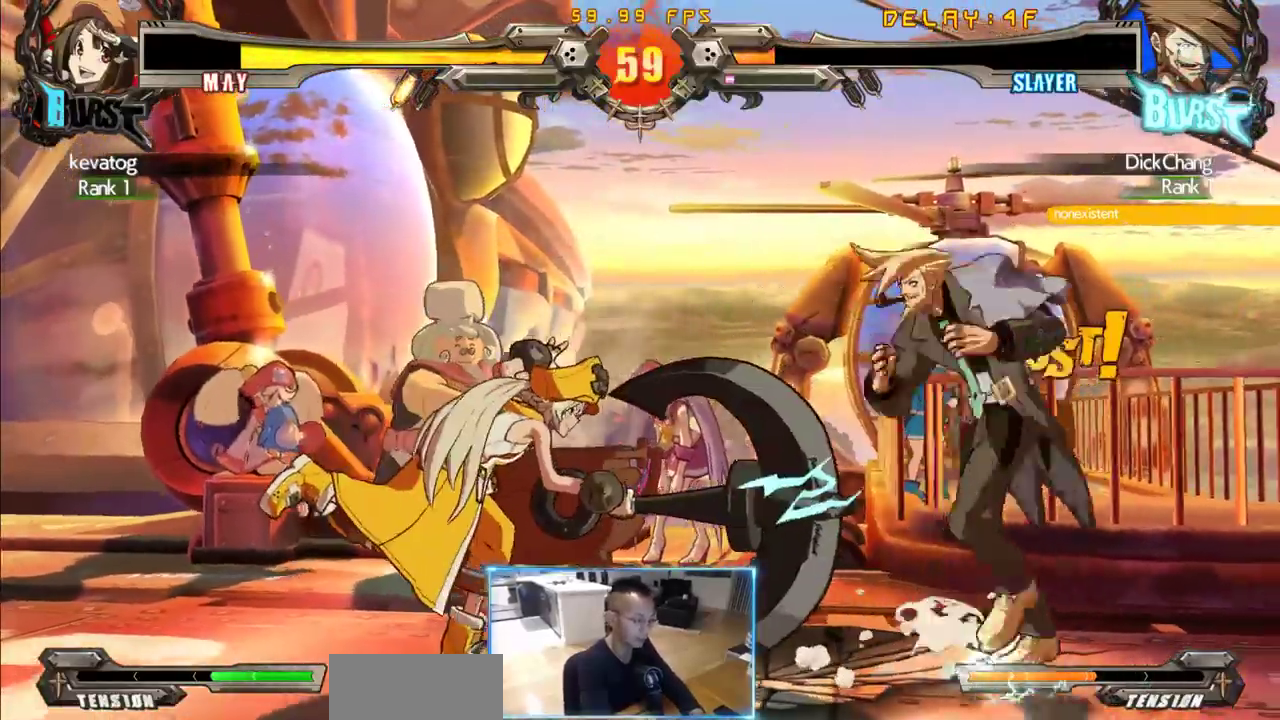
{"dt_ms": 500, "buttons": [], "events": [[166, "DPAD_DOWN", "down"], [216, "DPAD_LEFT", "up"], [316, "DPAD_DOWN", "up"], [316, "DPAD_LEFT", "down"], [400, "DPAD_LEFT", "up"]]}
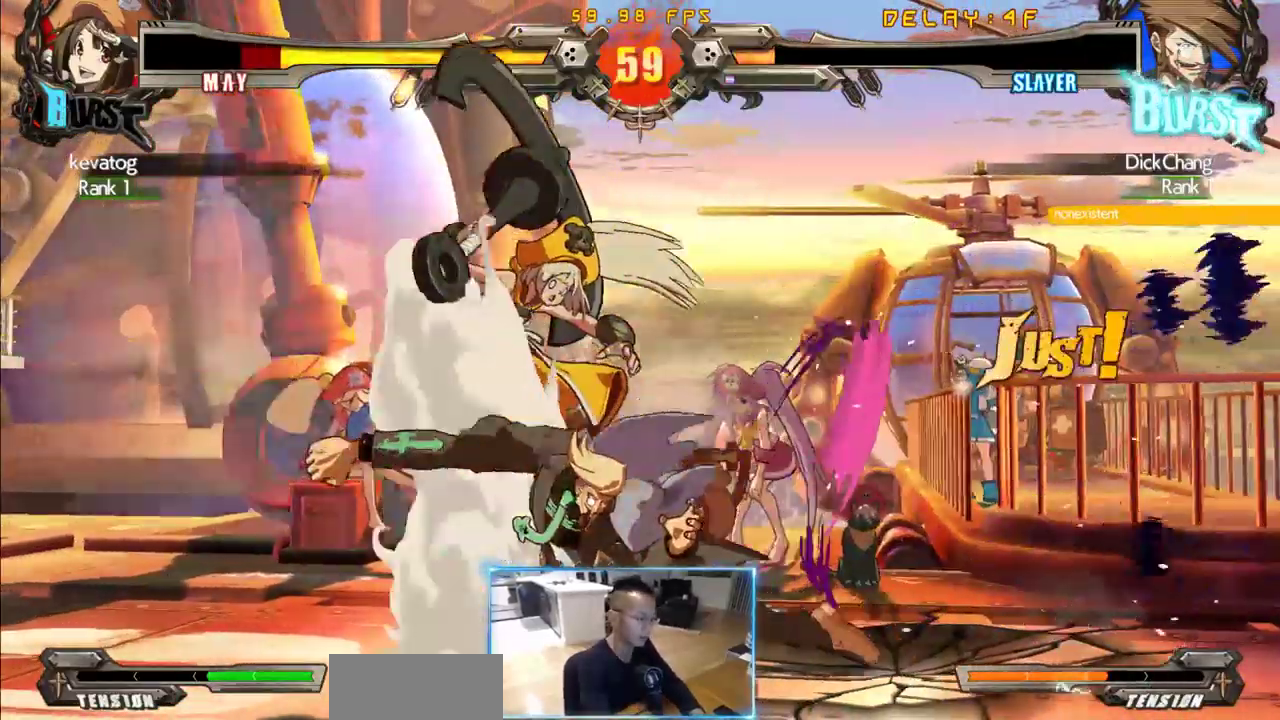
{"dt_ms": 500, "buttons": [], "events": []}
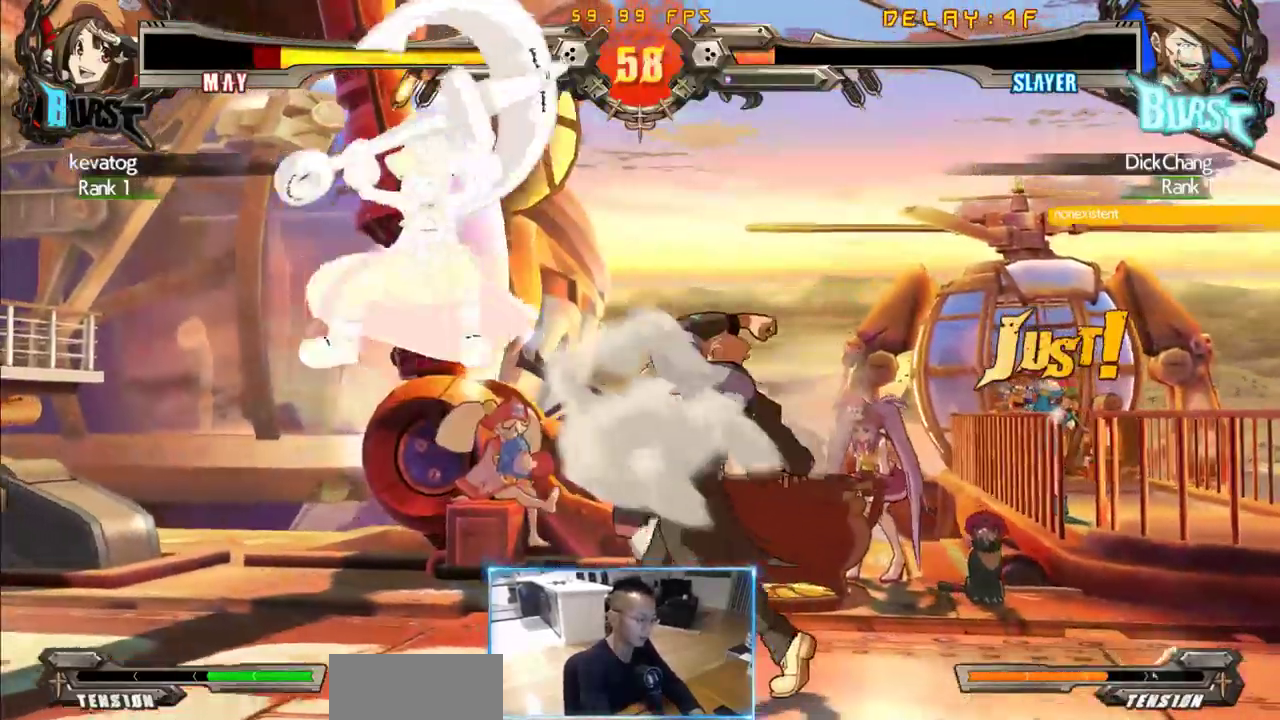
{"dt_ms": 1000, "buttons": []}
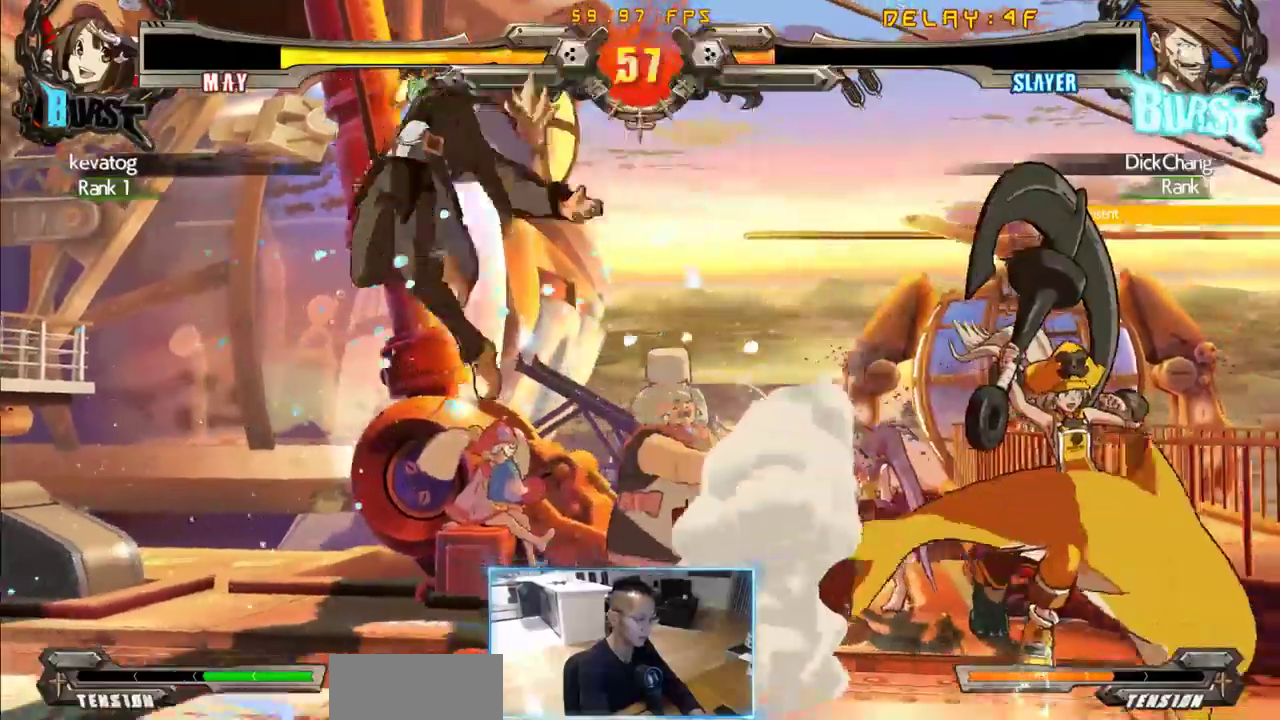
{"dt_ms": 500, "buttons": ["DPAD_RIGHT"]}
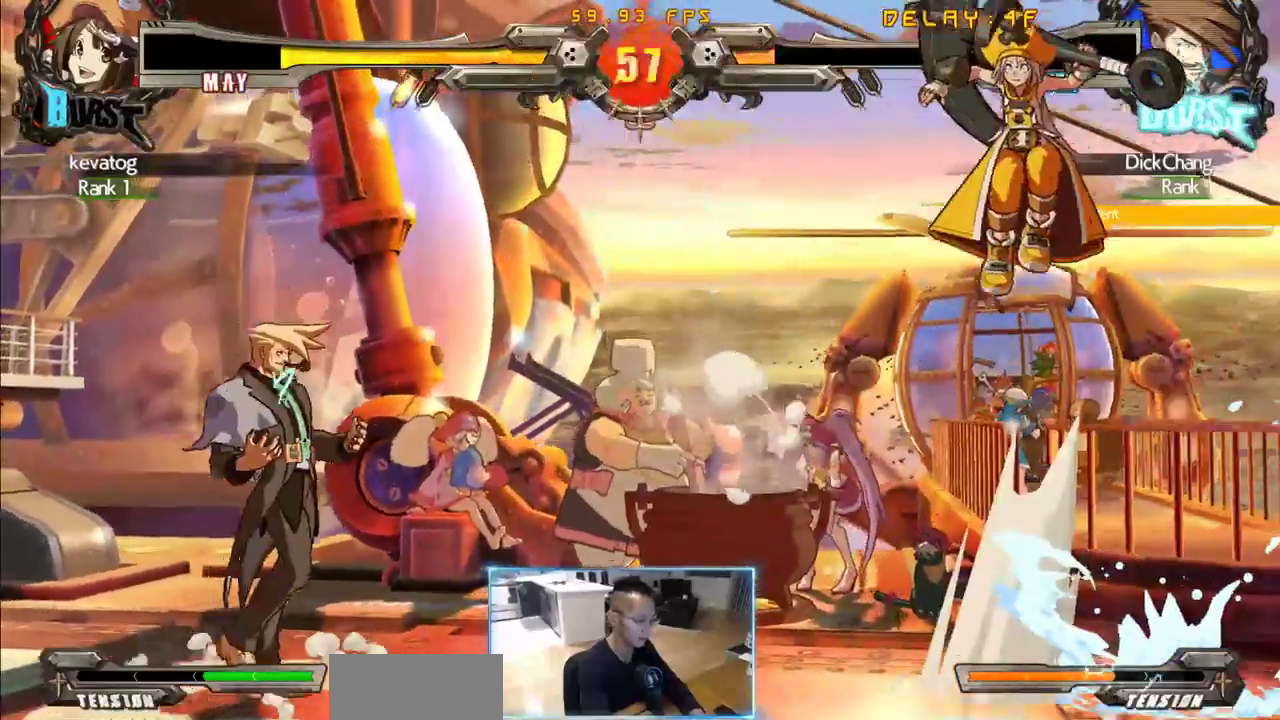
{"dt_ms": 500, "buttons": ["DPAD_RIGHT"]}